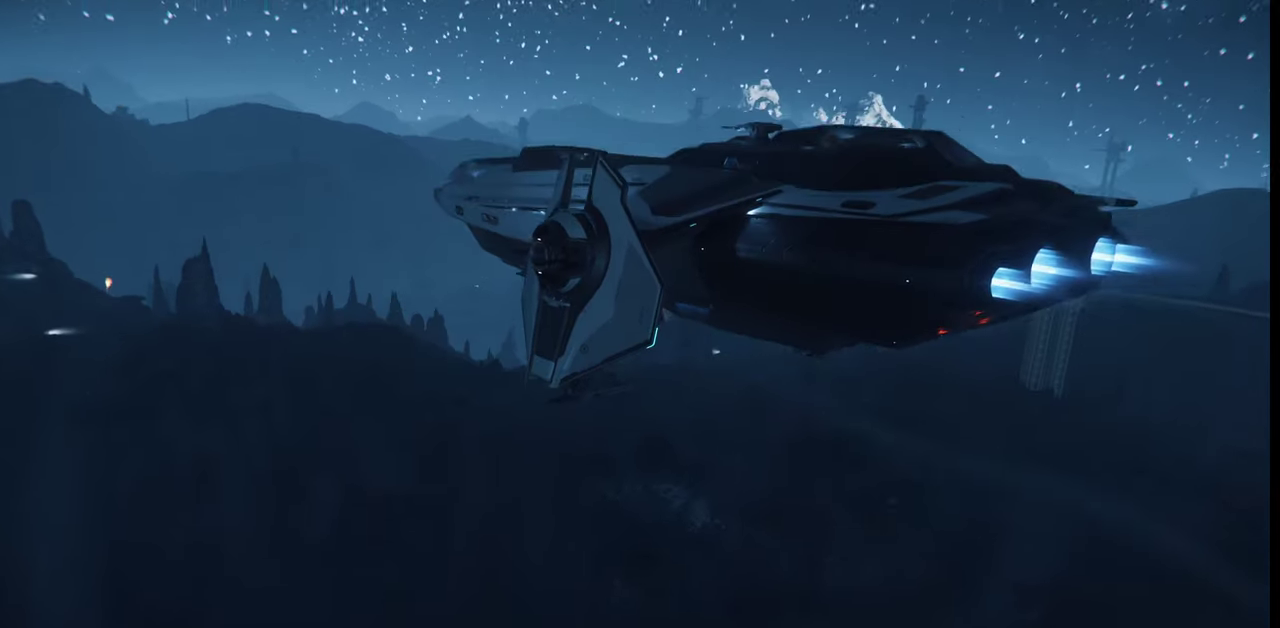
Gameplay with keyboard and mouse; each line is a JSON object with the keys and mouse buttons held at the frame after it. "events" lists presses ("down") and releases ("up") of ".", "/", "0", "1", "2", "3", "4", "5", "6", "7", "8", "9", "a", "alt_l", "alt_r", "b", "backslash", "backspace", "c", "caps_lock", "comma", "ctrl_l", "ctrl_r", "d", "e", "equals", "escape", "f", "f1", "f10", "f11", "f12", "f2", "f3", "f4", "f5", "f6", "f7", "f8", "f9", "g", "h", "i", "j", "k", "l", "lbracket", "m", "minus", "n", "o", "p", "q", "quote", "r", "rbracket", "return", "s", "semicolon", "shift_l", "shift_r", "space", "super_l", "super_r", "t", "tab", "tilde", "u", "v", "w", "x", "y", "z", "mouse_left", "mouse_wheel", "mouse_right" and "mouse_mb4" between this image and that frame as [ms after this image, input, new state], when the widget could be followed in between. "mouse_left", "mouse_wheel", "mouse_right", "mouse_mb4" = the "left", "wheel", "right", "mb4" buttons of the "mouse" list. No other keys are recorded. "wheel" means that the mouse wheel is clicked or scrolled. Mouse movement is not recorded.
{"keys": ["z"], "mouse": [], "events": []}
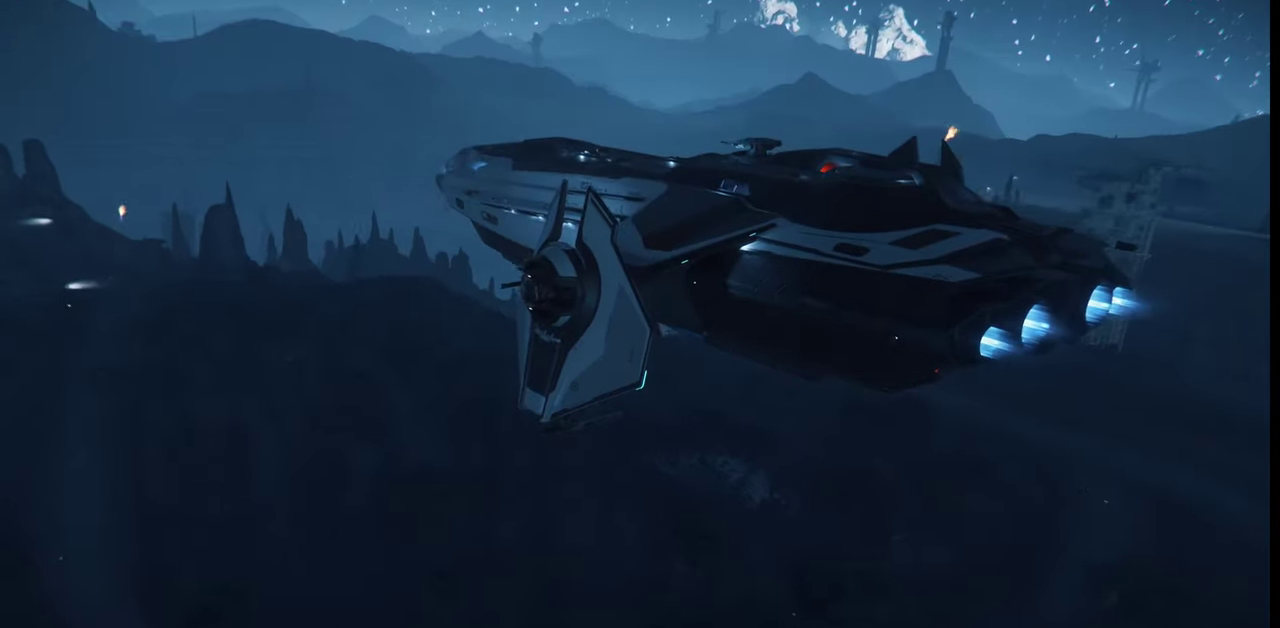
{"keys": ["z"], "mouse": [], "events": []}
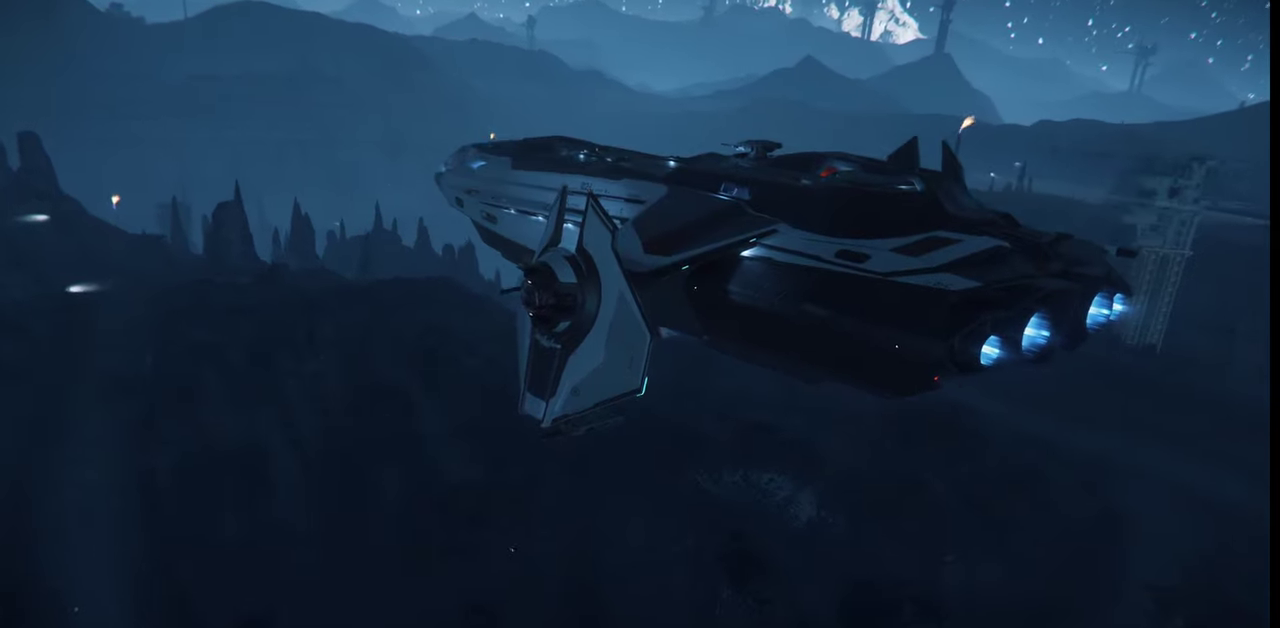
{"keys": [], "mouse": [], "events": [[300, "z", "up"]]}
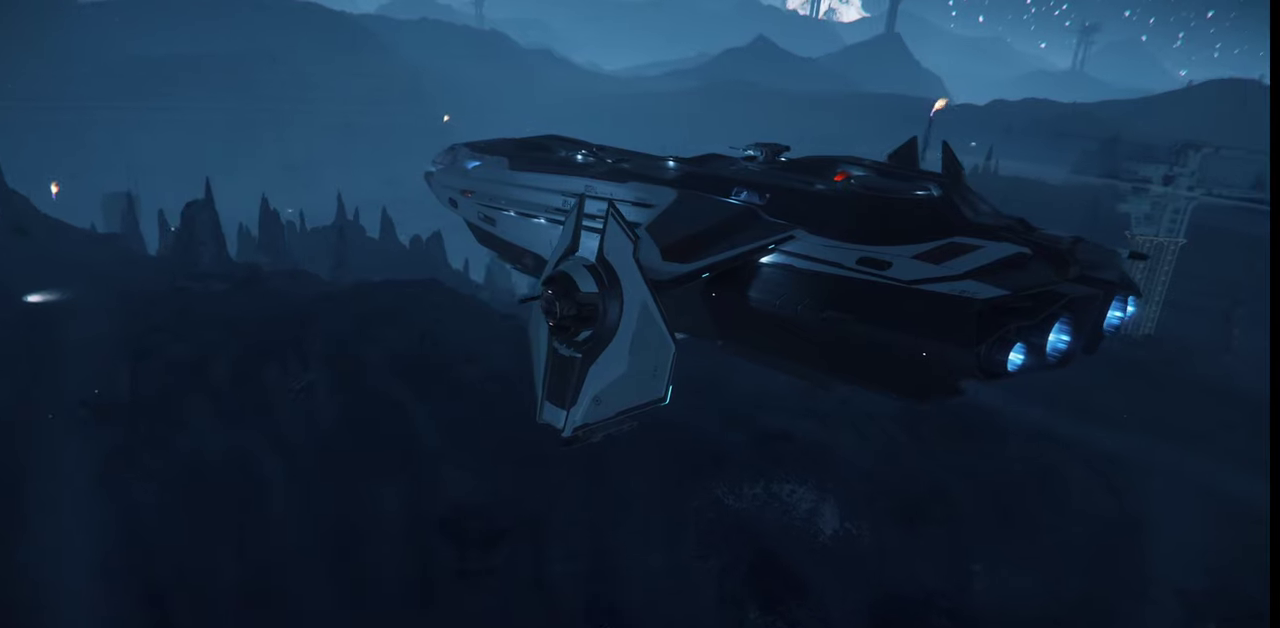
{"keys": [], "mouse": [], "events": []}
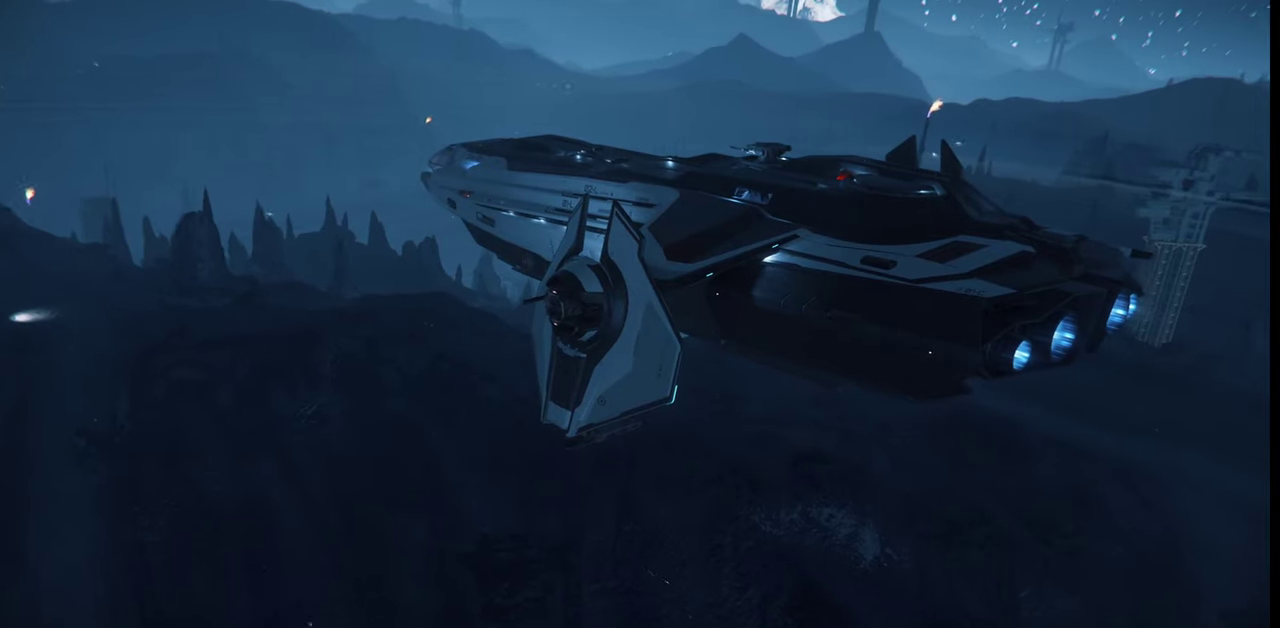
{"keys": [], "mouse": [], "events": []}
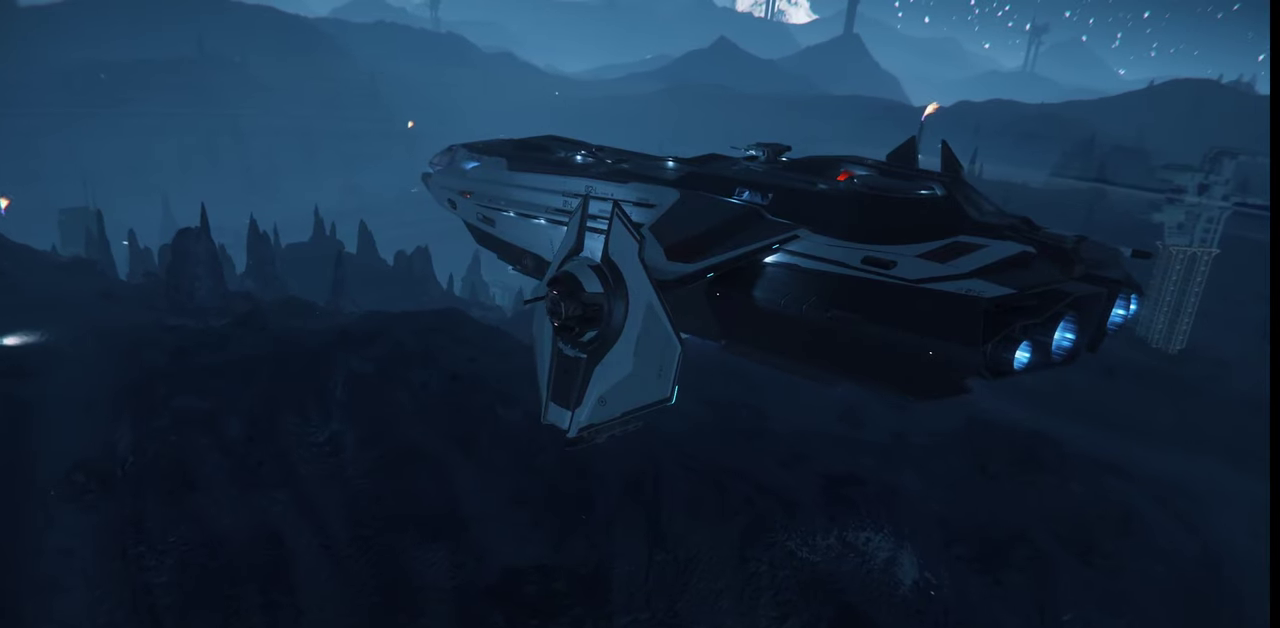
{"keys": [], "mouse": [], "events": []}
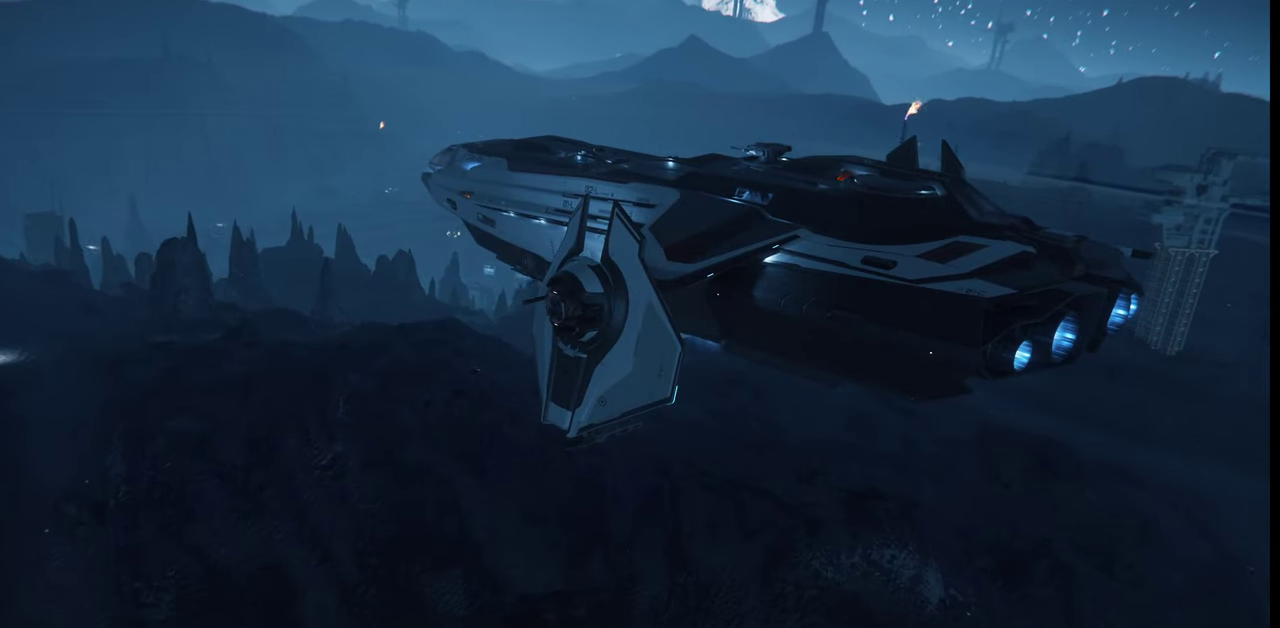
{"keys": ["d"], "mouse": [], "events": [[300, "d", "down"]]}
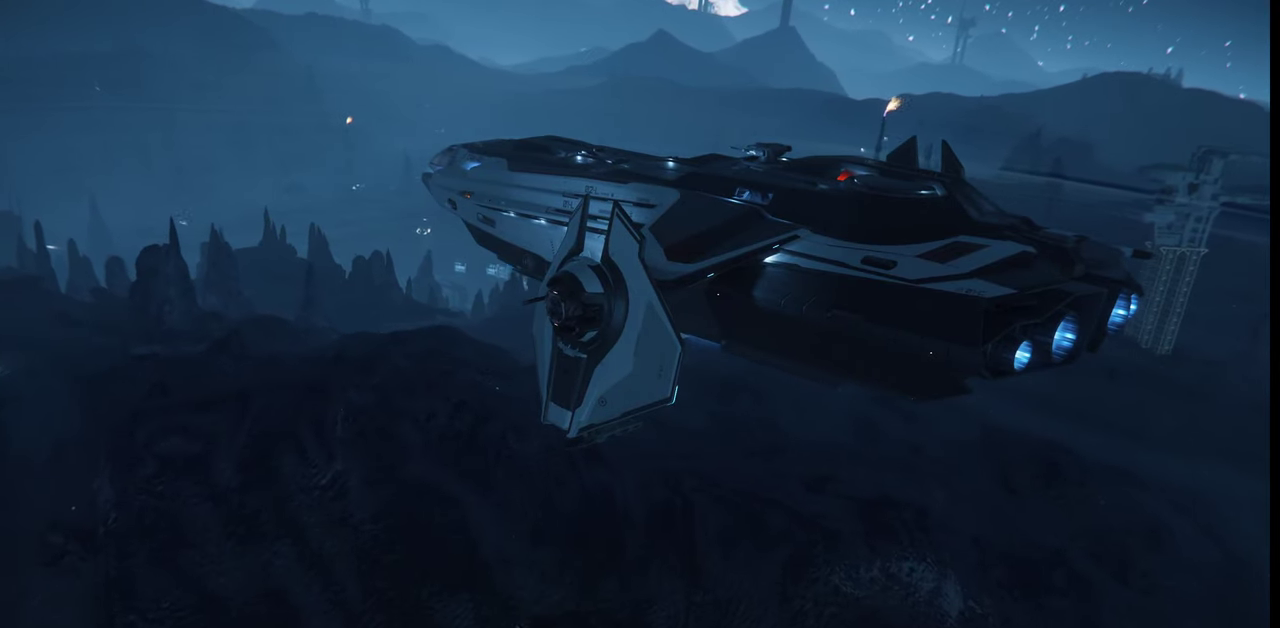
{"keys": ["d"], "mouse": [], "events": []}
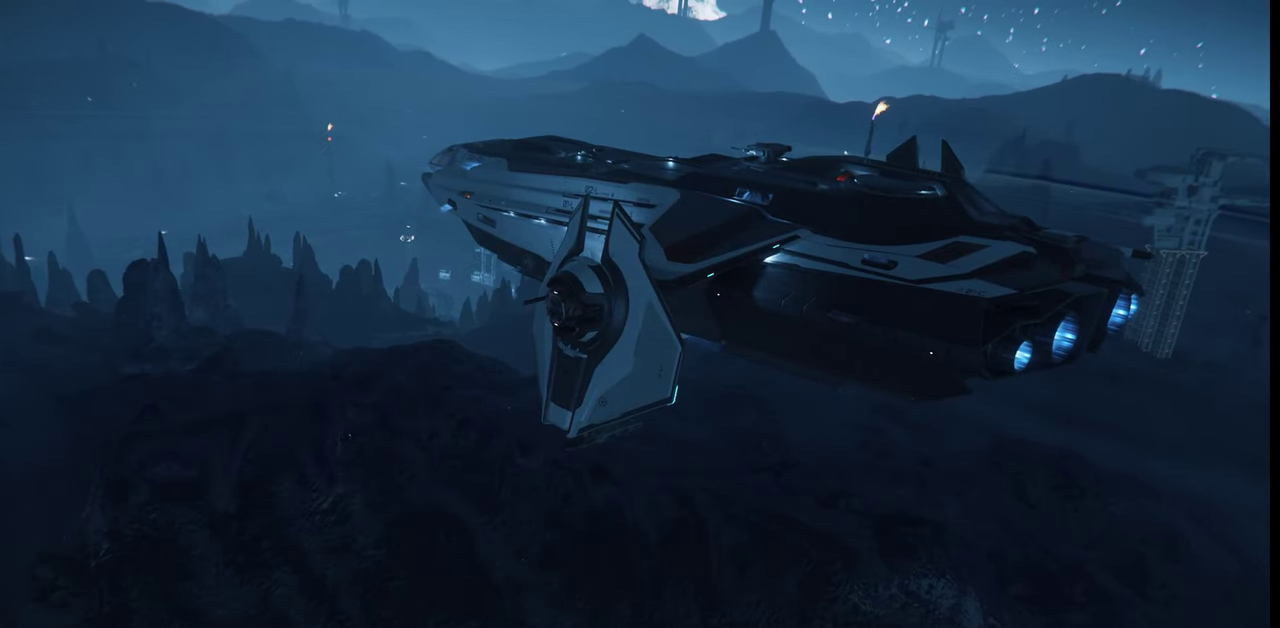
{"keys": ["d"], "mouse": [], "events": []}
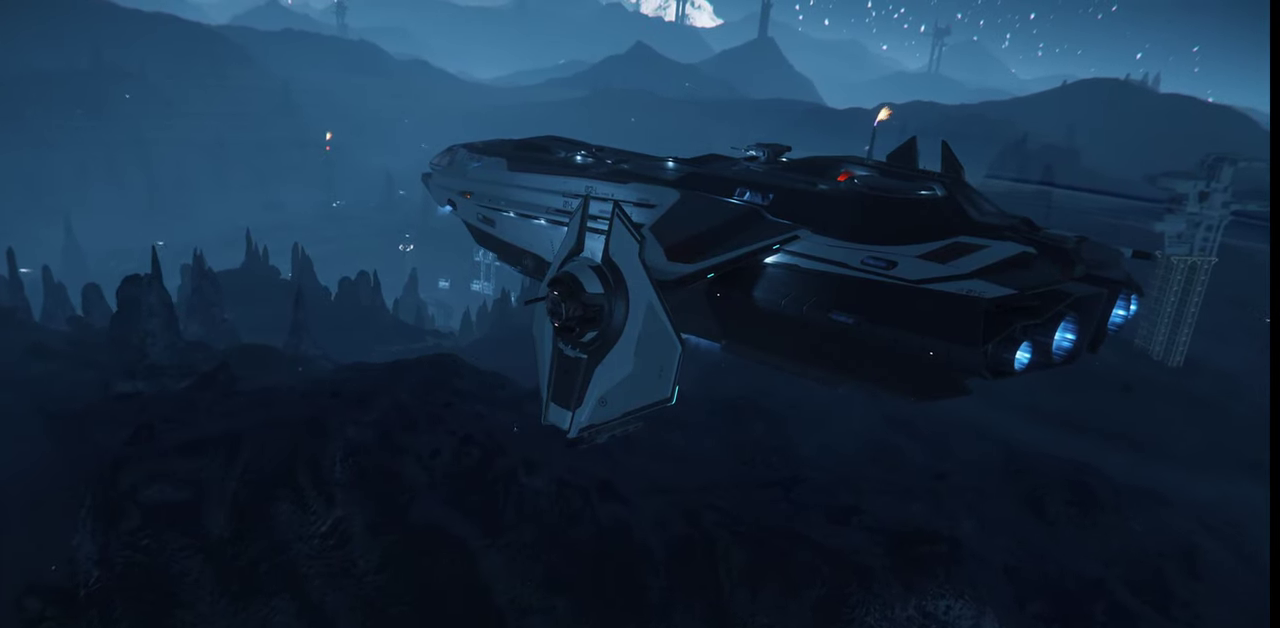
{"keys": ["d", "q"], "mouse": [], "events": [[267, "q", "down"]]}
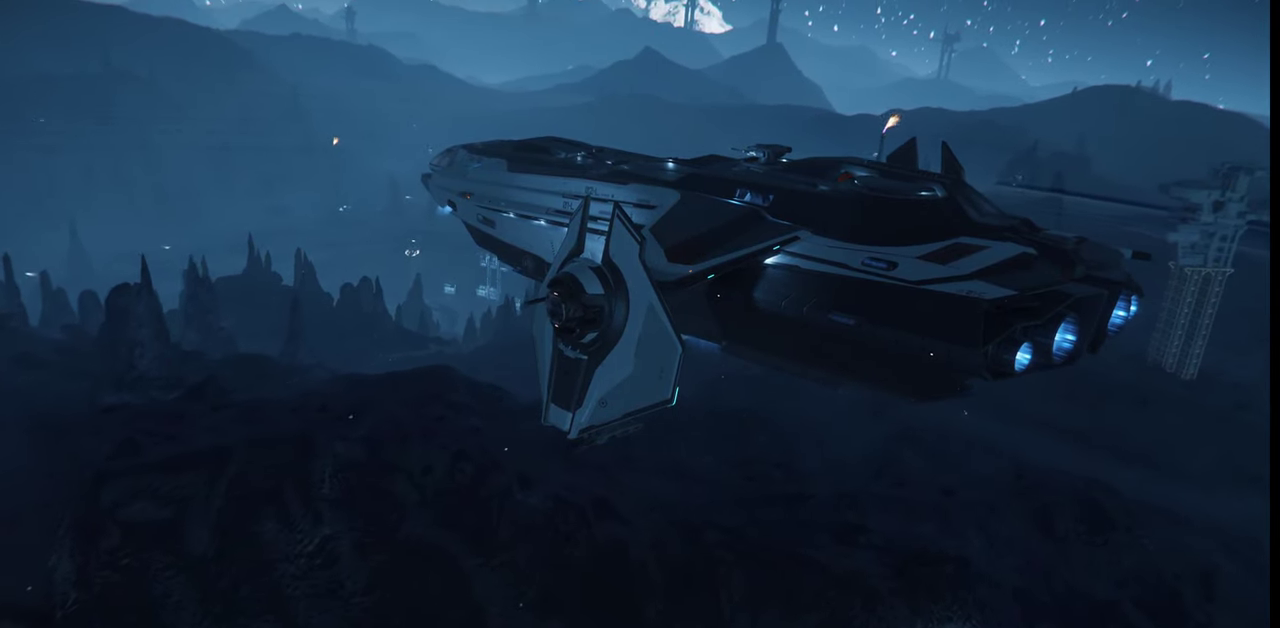
{"keys": ["d"], "mouse": [], "events": [[134, "q", "up"]]}
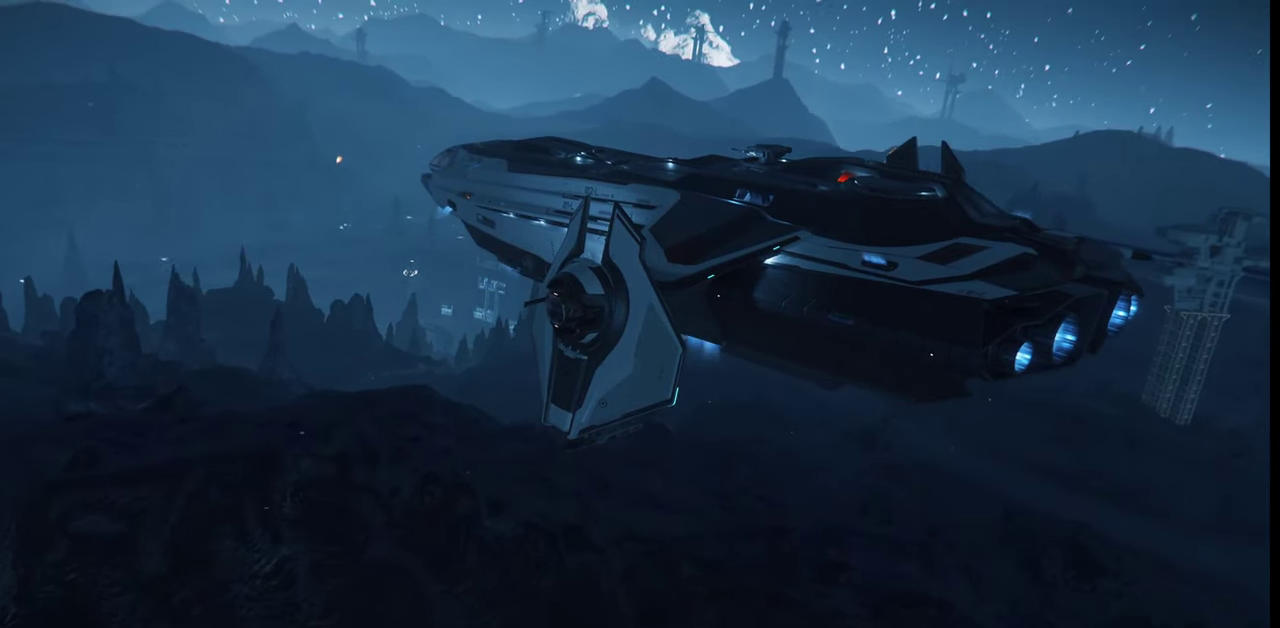
{"keys": [], "mouse": [], "events": [[467, "d", "up"]]}
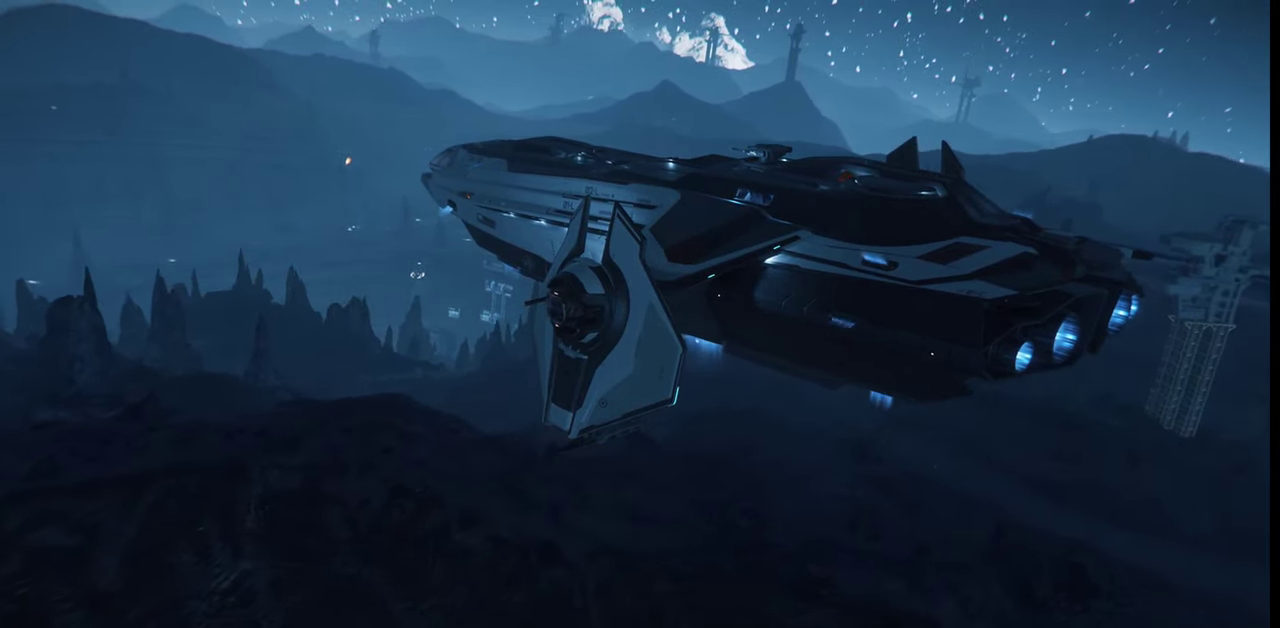
{"keys": [], "mouse": [], "events": []}
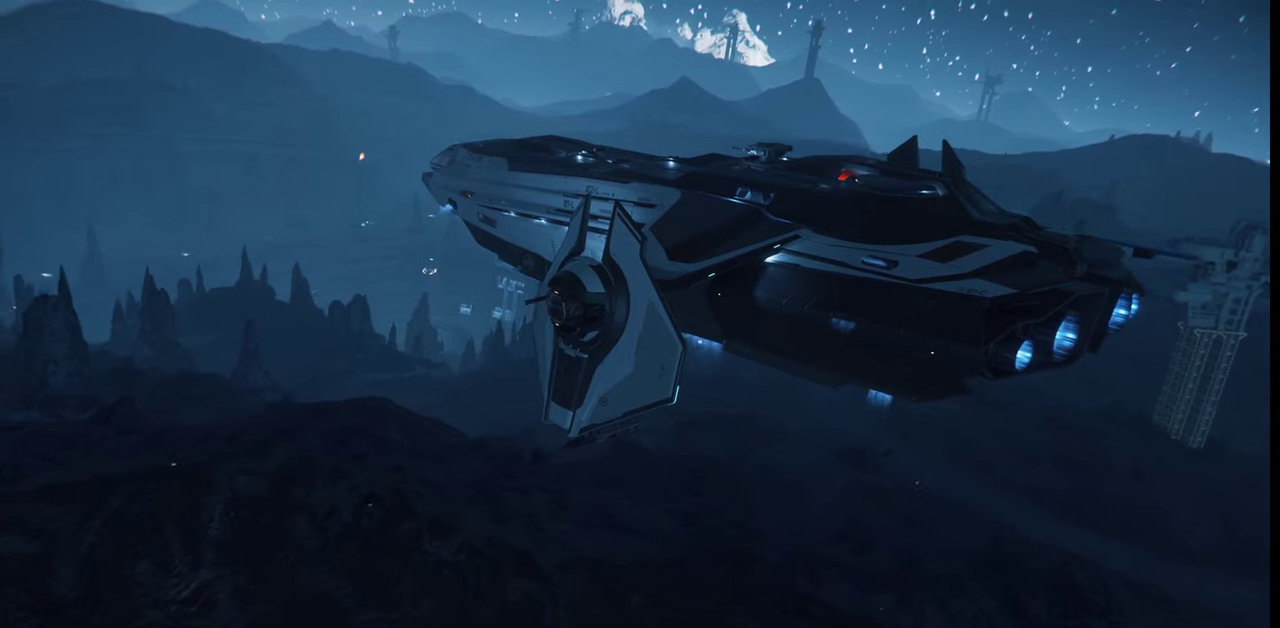
{"keys": ["w"], "mouse": [], "events": [[400, "w", "down"]]}
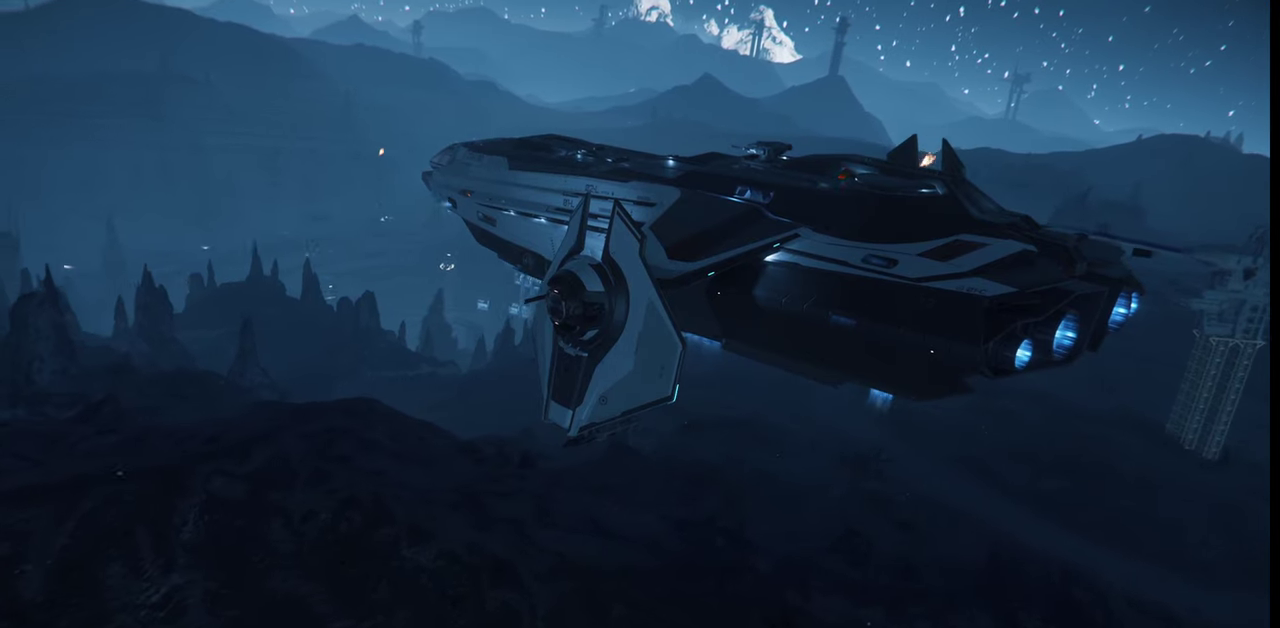
{"keys": [], "mouse": [], "events": [[300, "w", "up"]]}
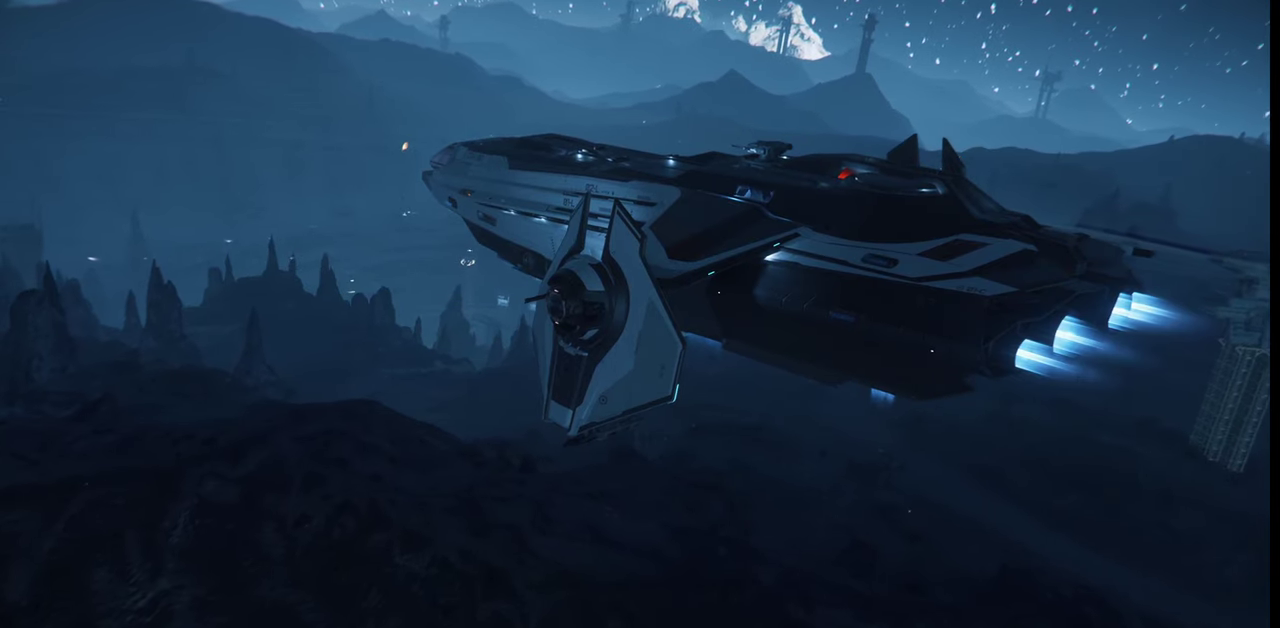
{"keys": ["d"], "mouse": [], "events": [[367, "d", "down"]]}
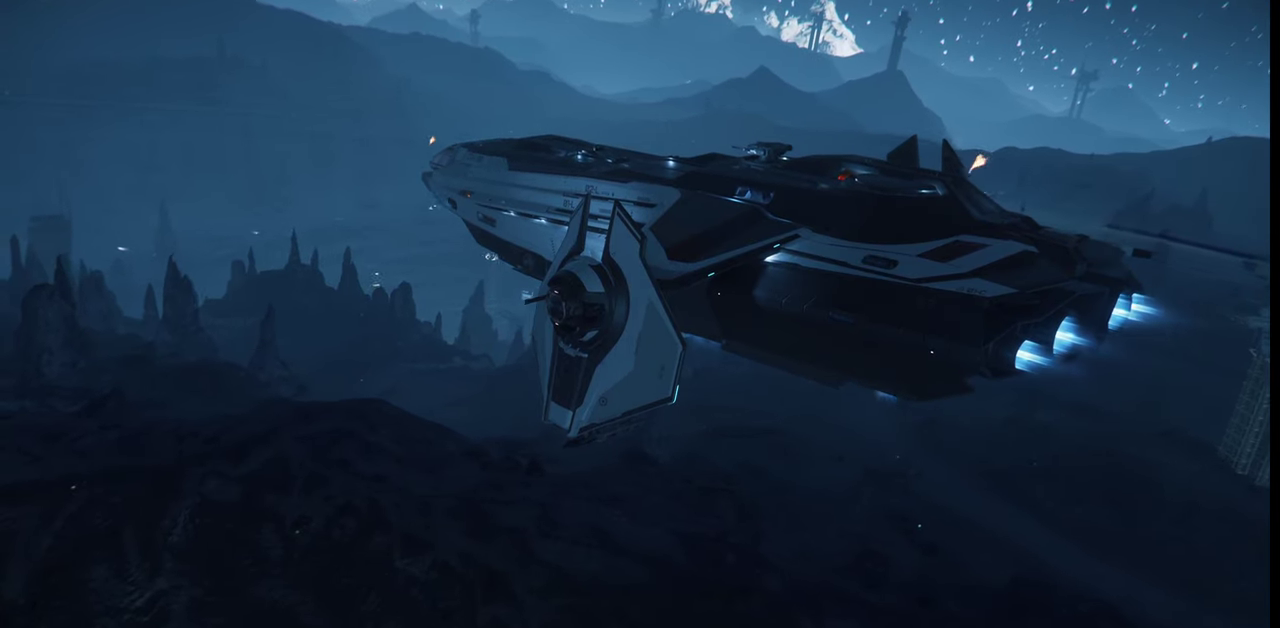
{"keys": ["d"], "mouse": [], "events": []}
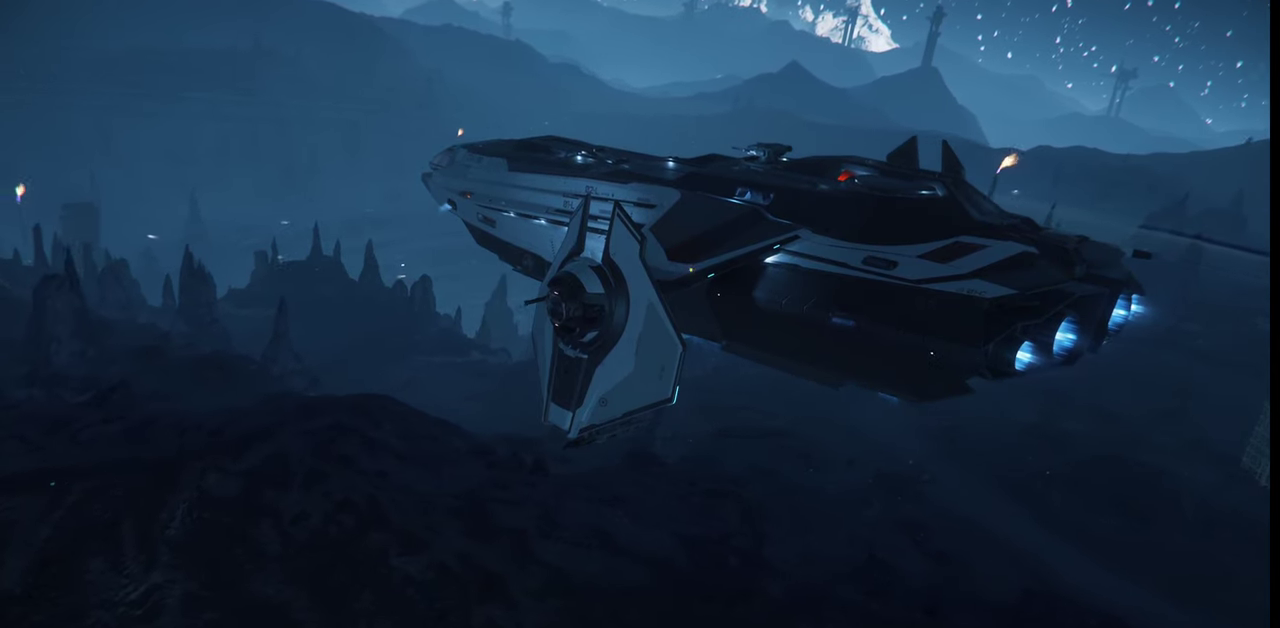
{"keys": ["d"], "mouse": [], "events": []}
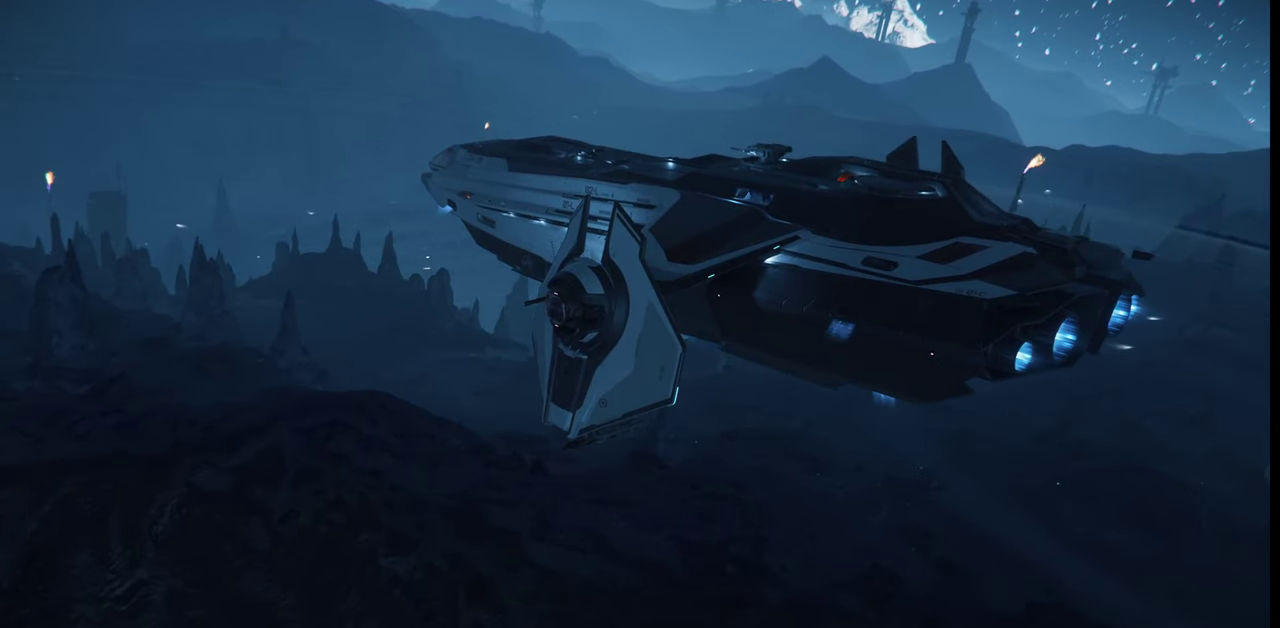
{"keys": ["d"], "mouse": [], "events": []}
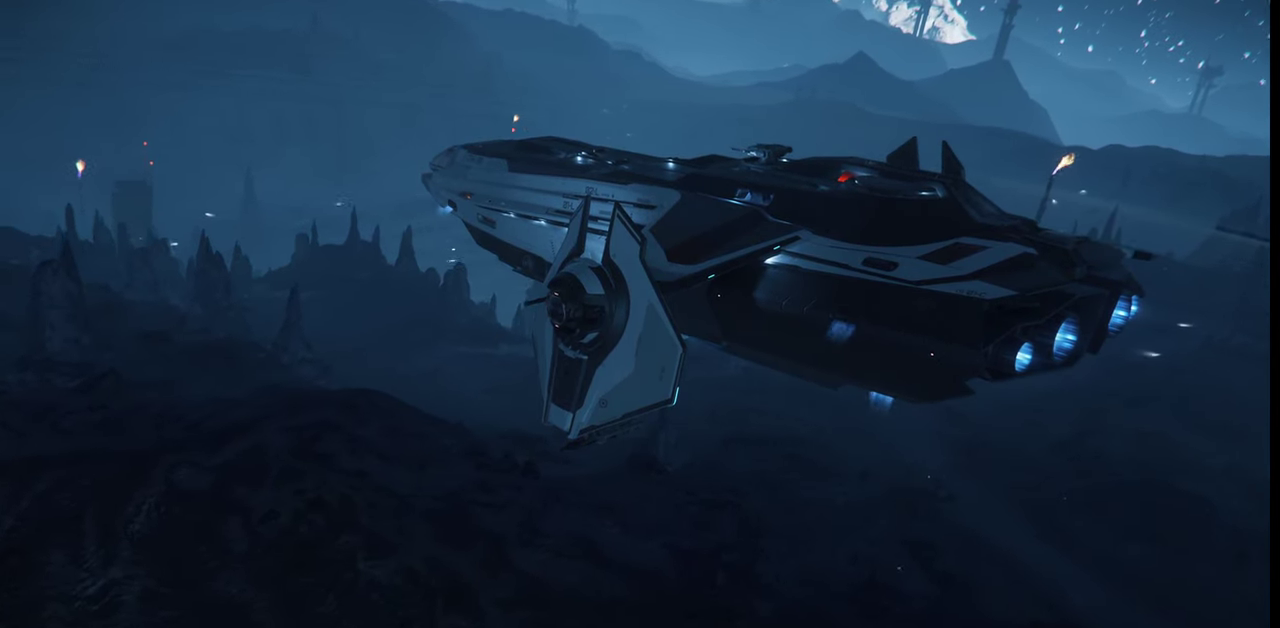
{"keys": [], "mouse": [], "events": [[267, "d", "up"]]}
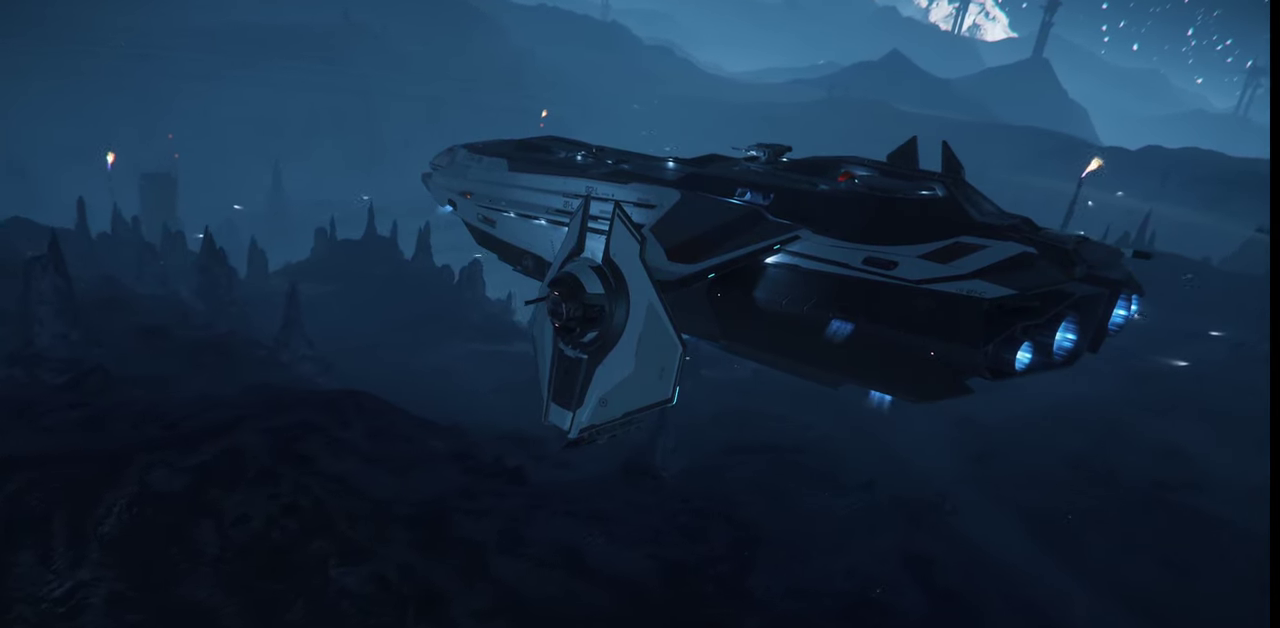
{"keys": ["z"], "mouse": [], "events": [[67, "z", "down"]]}
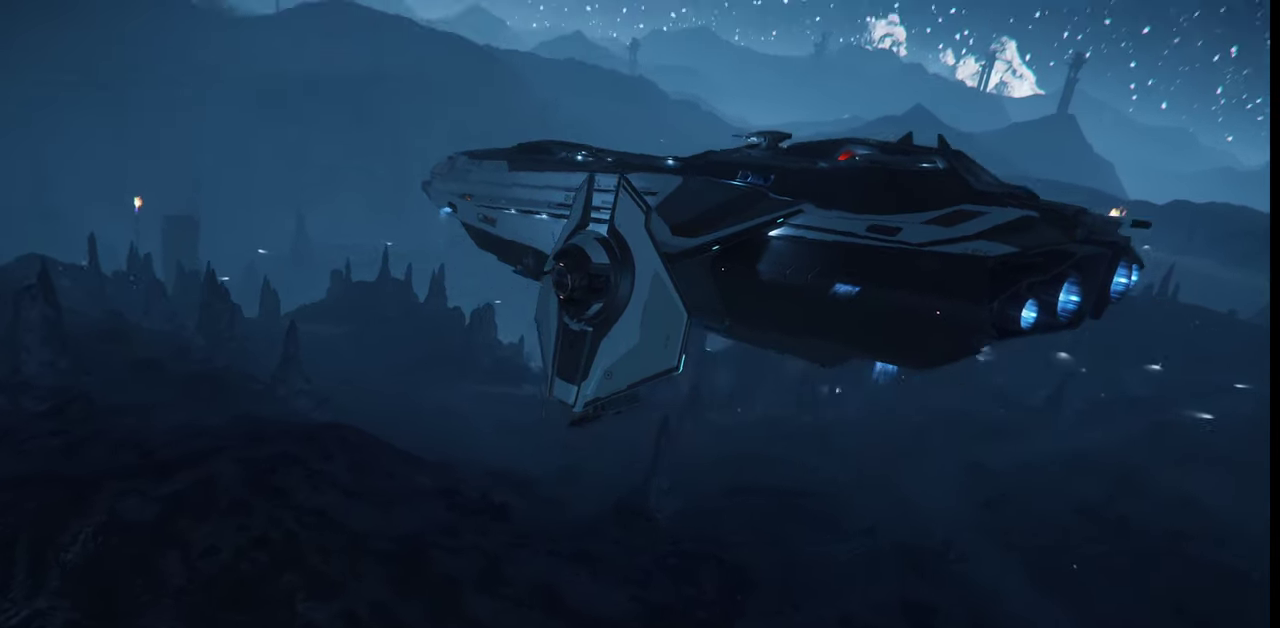
{"keys": ["z"], "mouse": [], "events": []}
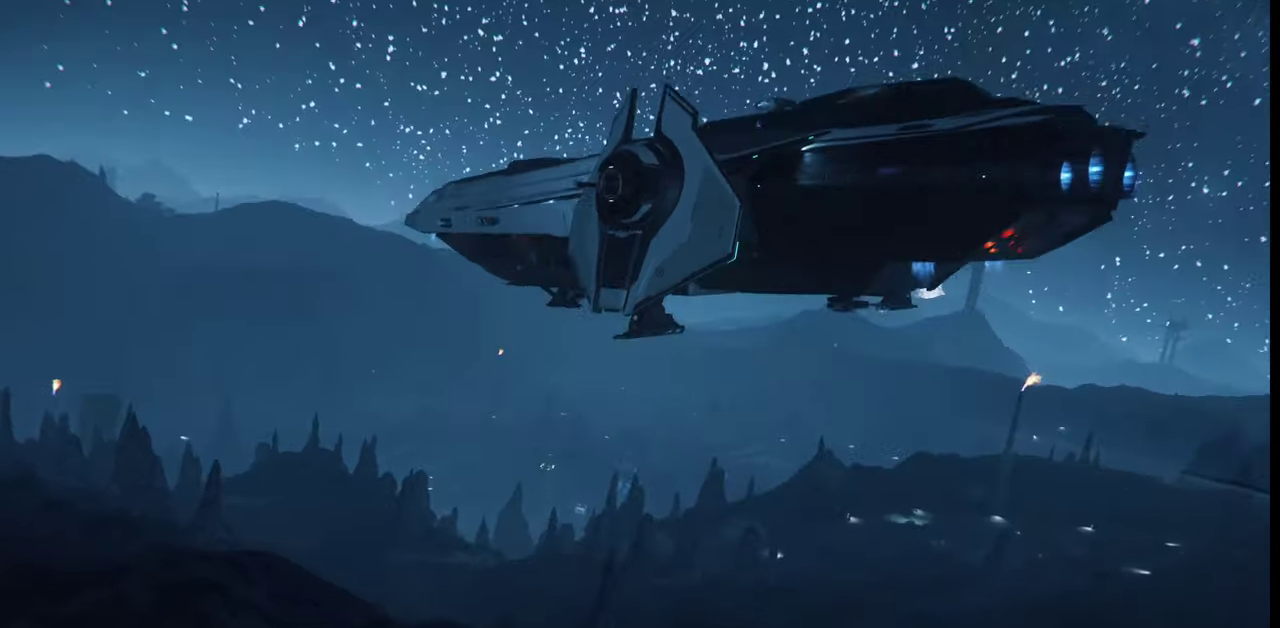
{"keys": [], "mouse": [], "events": [[34, "z", "up"]]}
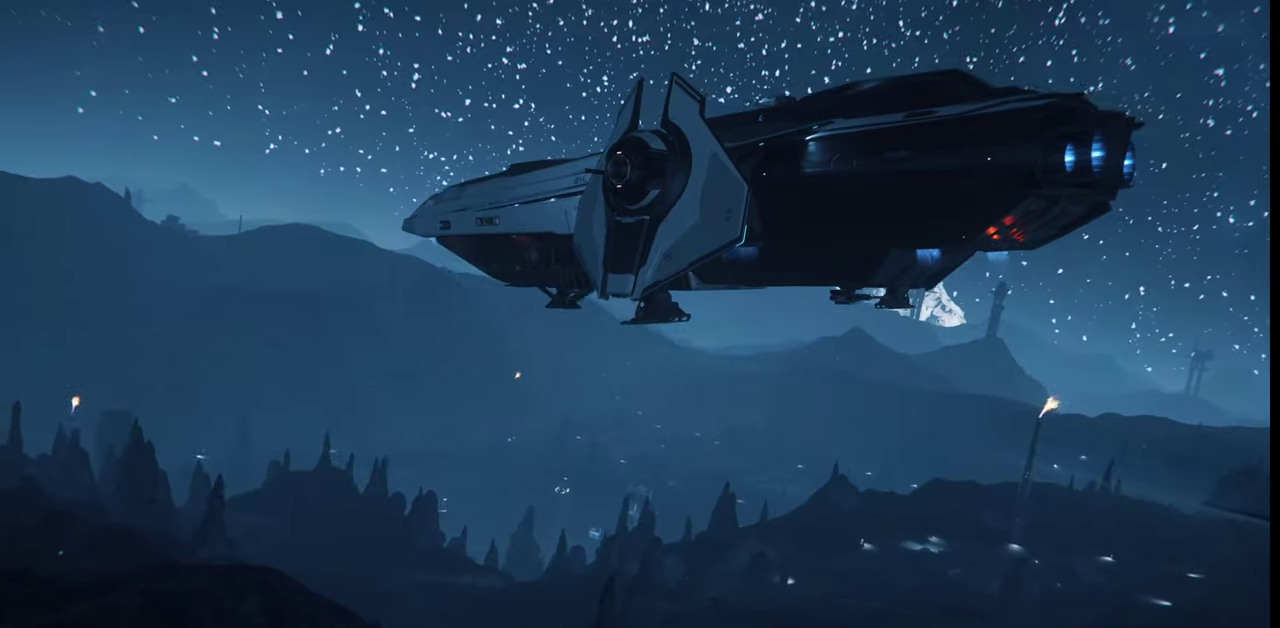
{"keys": [], "mouse": [], "events": []}
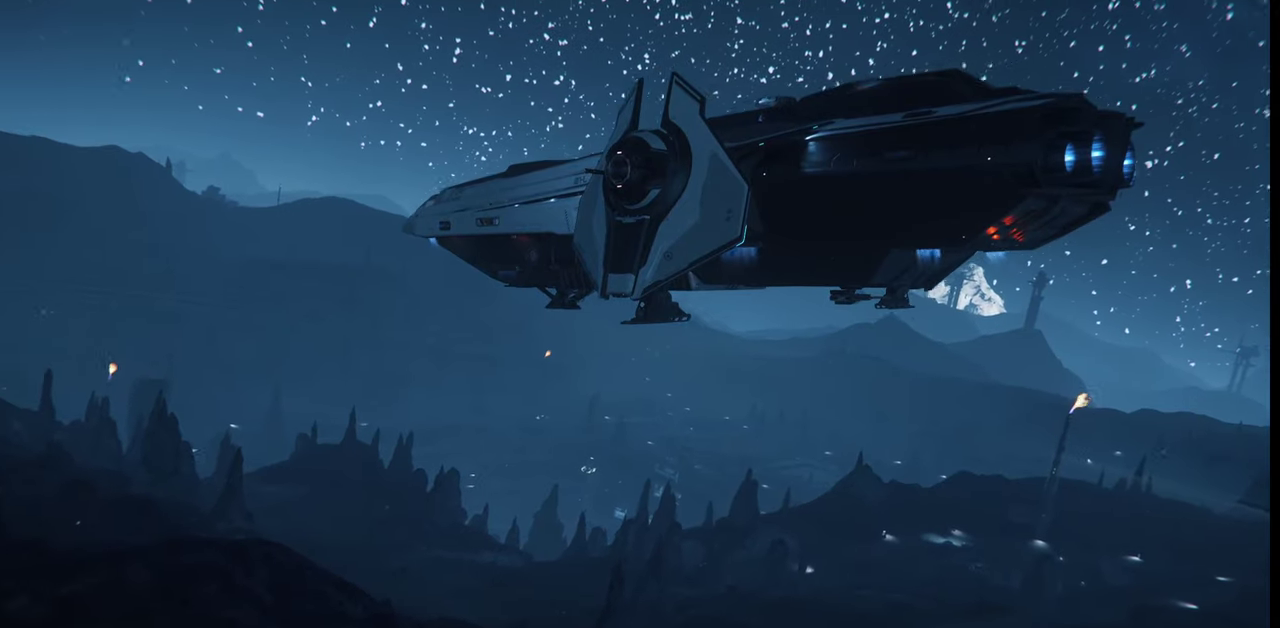
{"keys": [], "mouse": [], "events": []}
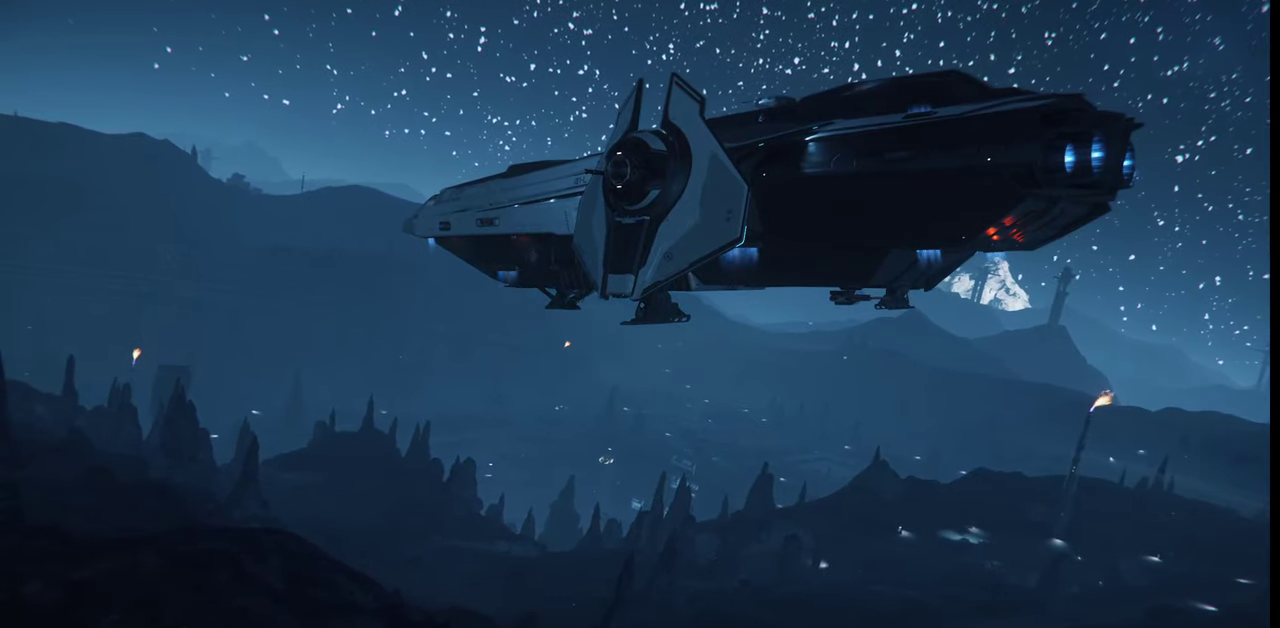
{"keys": [], "mouse": [], "events": []}
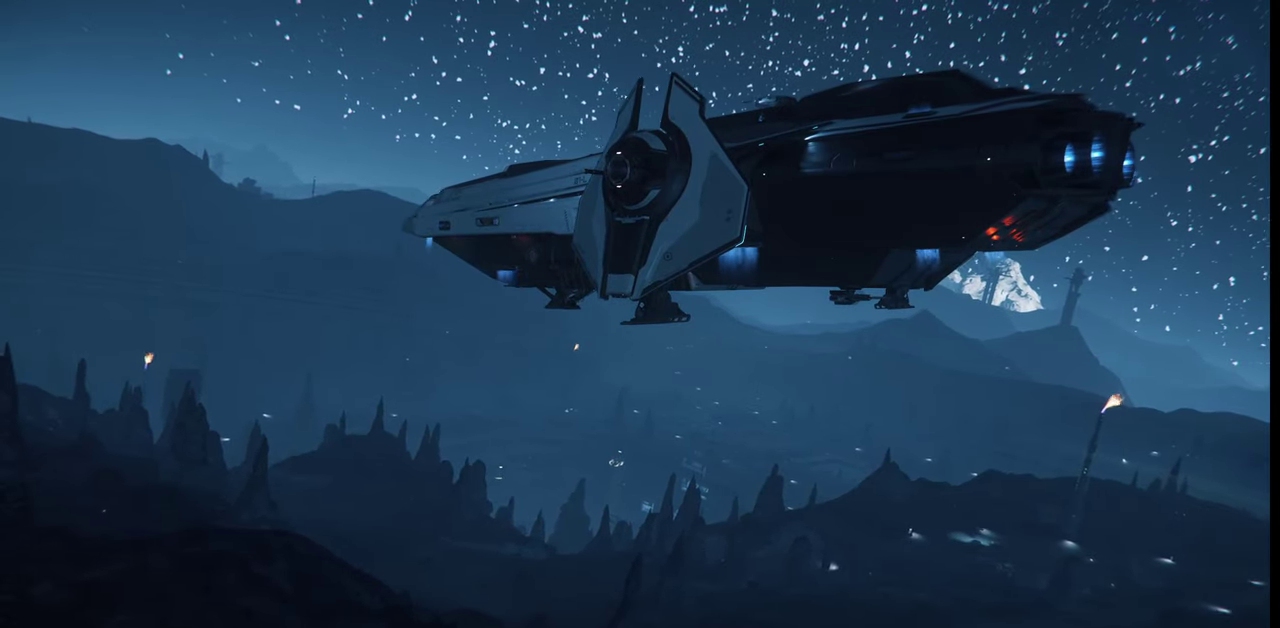
{"keys": ["d"], "mouse": [], "events": [[400, "d", "down"]]}
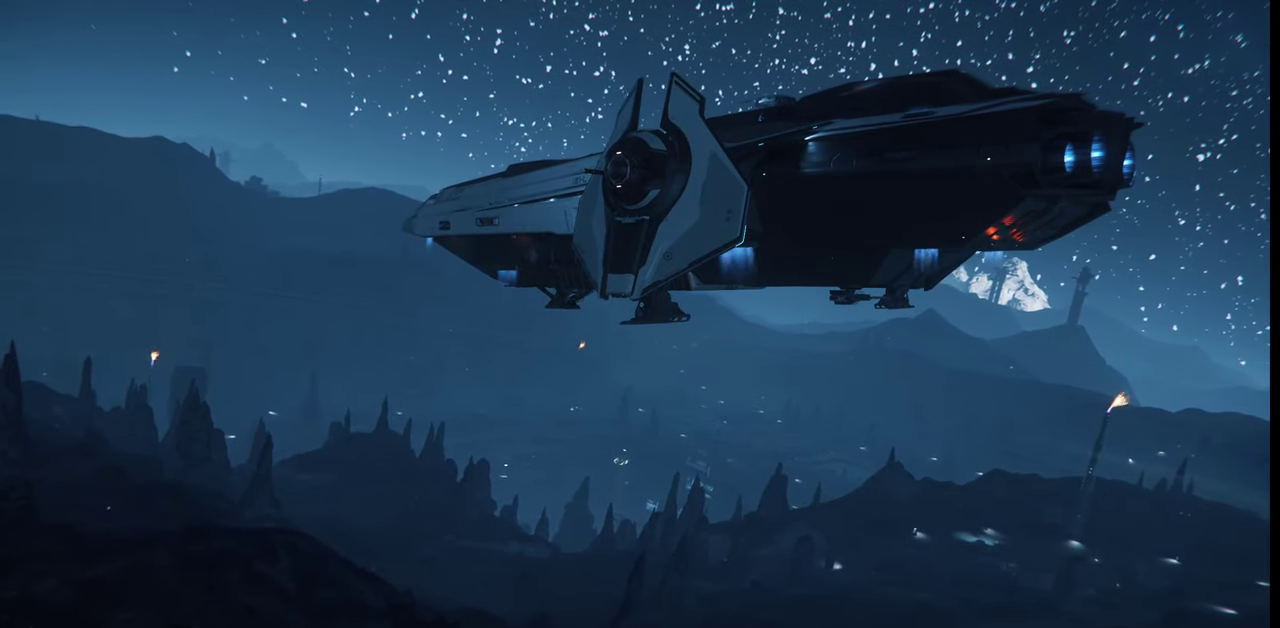
{"keys": ["d", "w"], "mouse": [], "events": [[300, "w", "down"]]}
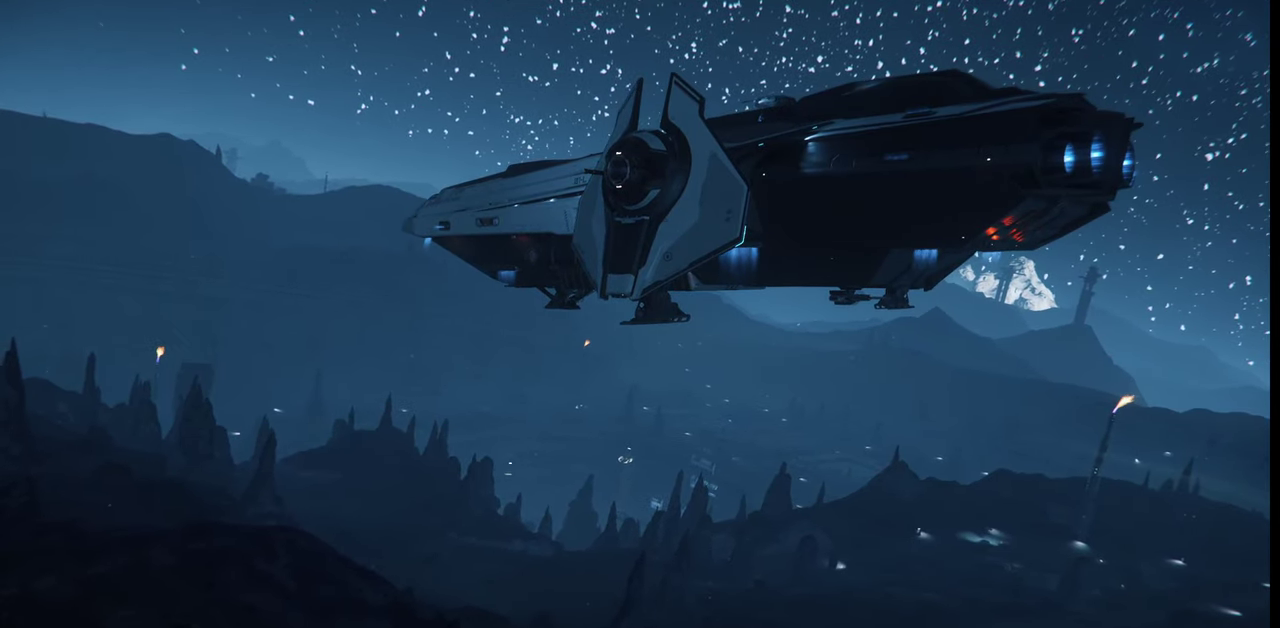
{"keys": ["d", "w"], "mouse": [], "events": []}
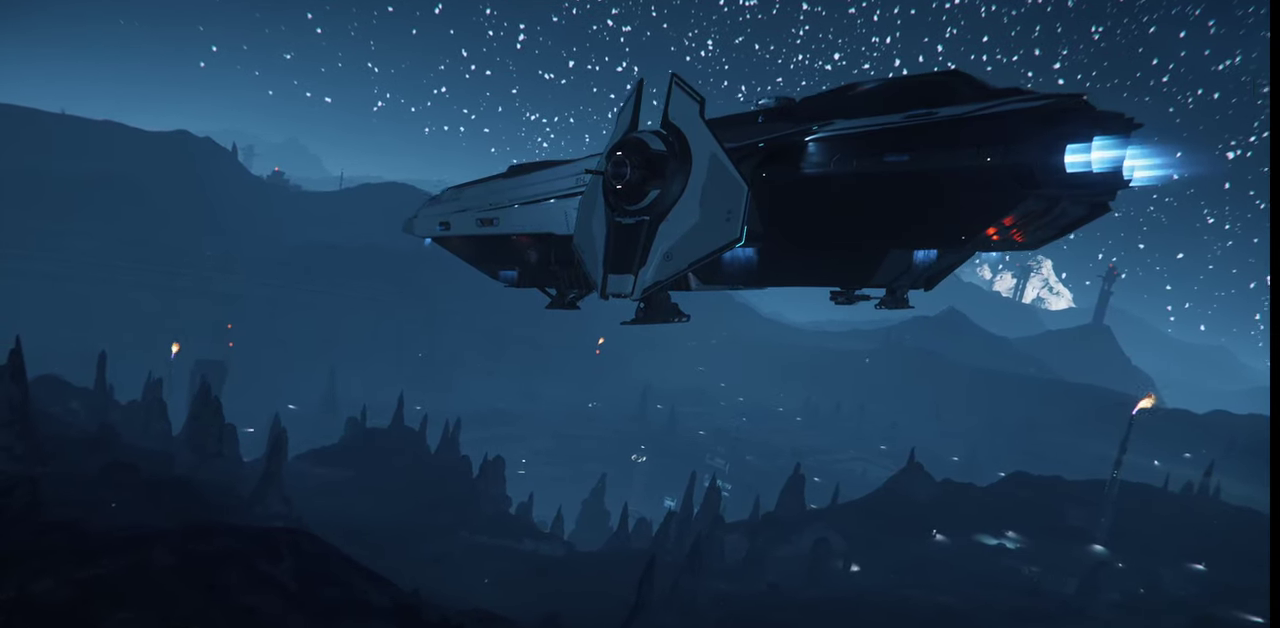
{"keys": ["d"], "mouse": [], "events": [[200, "w", "up"]]}